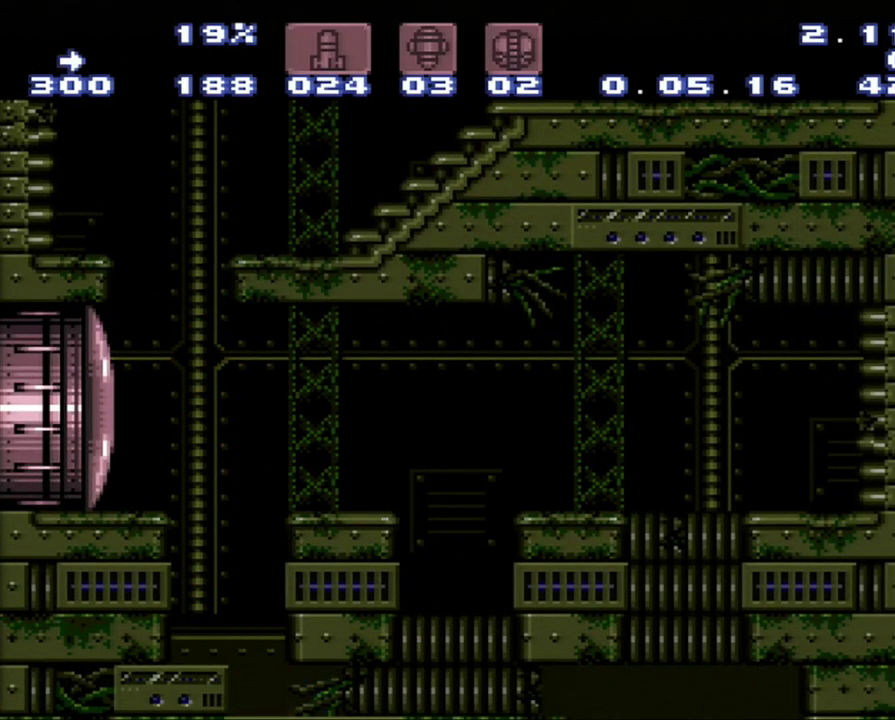
Gameplay with a controller (Nintendo layout); each line is a JSON object with the inputs held at the frame after it (dt_ms = milliseconds from this image to that frame). "events" lists button and stick changes between this image and that frame as [ms after this image, input, new state], when the widget could be followed in between. Not read: L3 R3.
{"dt_ms": 500, "buttons": ["DPAD_RIGHT"], "events": []}
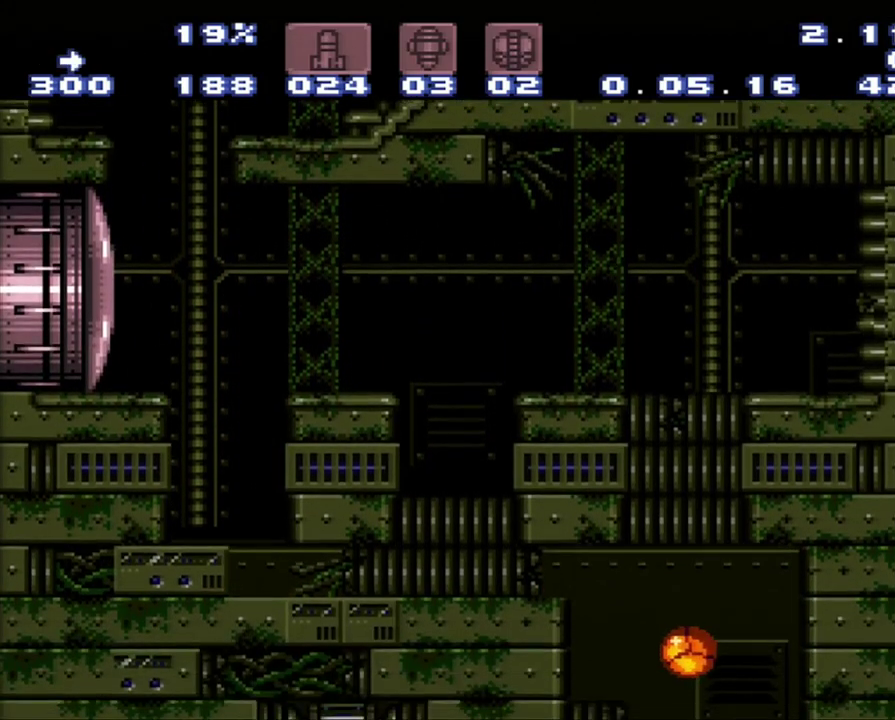
{"dt_ms": 500, "buttons": [], "events": [[200, "DPAD_RIGHT", "up"], [300, "DPAD_UP", "down"], [483, "DPAD_UP", "up"]]}
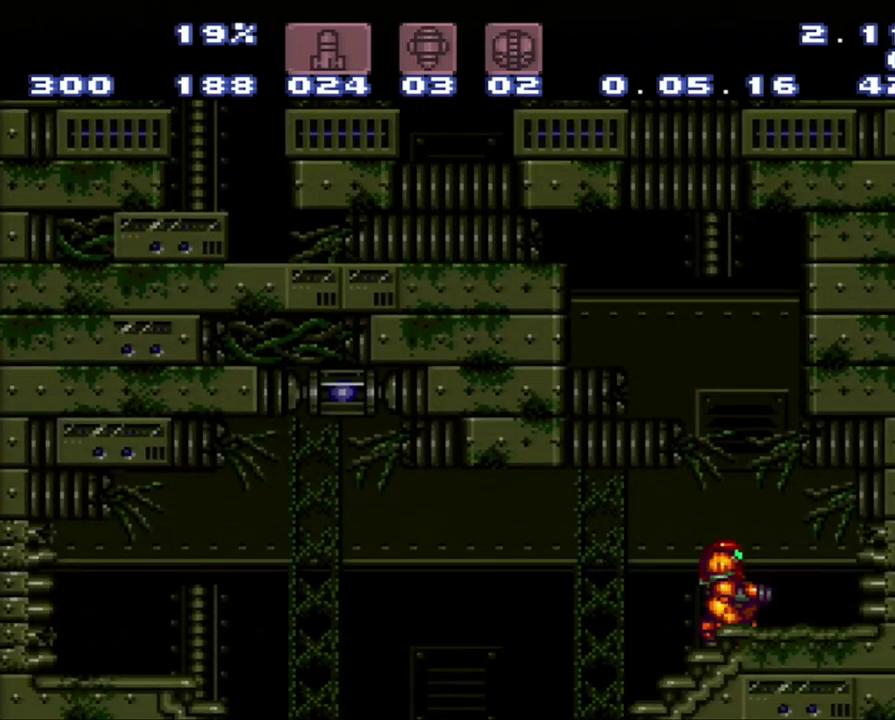
{"dt_ms": 500, "buttons": [], "events": [[50, "DPAD_LEFT", "down"], [250, "DPAD_LEFT", "up"]]}
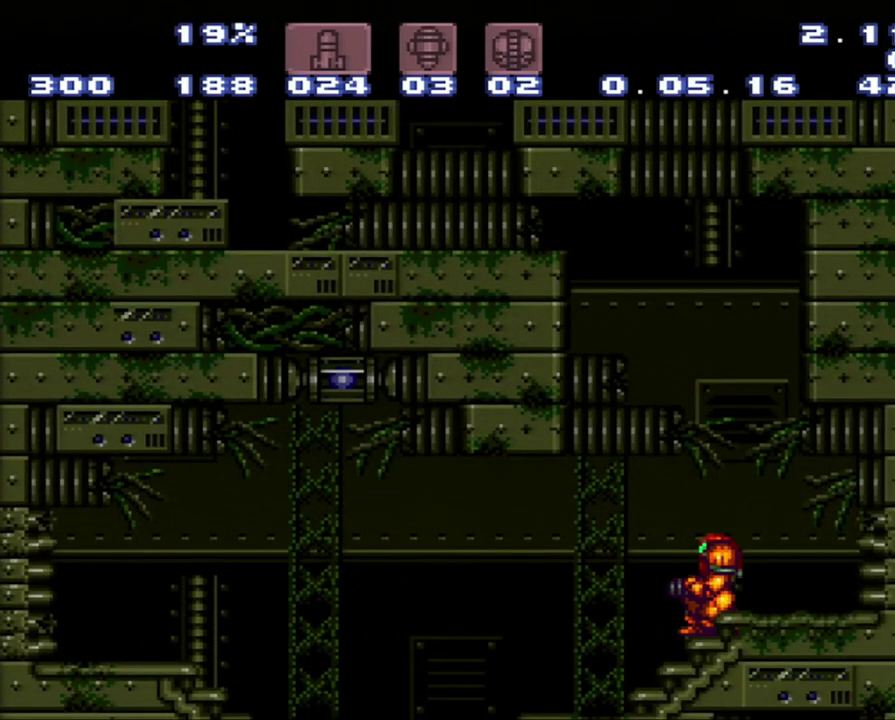
{"dt_ms": 500, "buttons": ["DPAD_RIGHT"], "events": [[400, "DPAD_RIGHT", "down"]]}
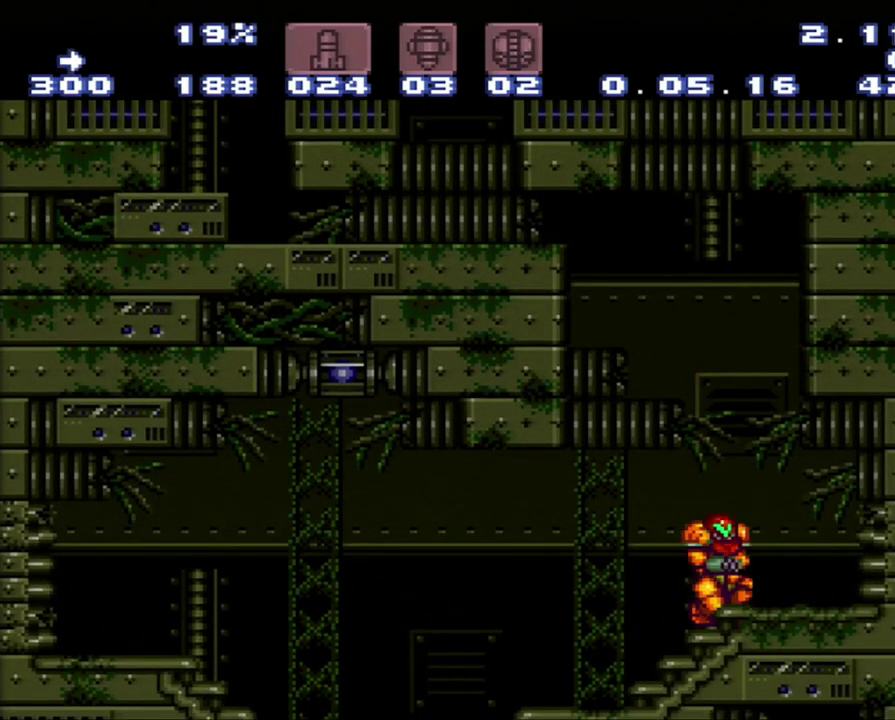
{"dt_ms": 500, "buttons": ["B"], "events": [[67, "DPAD_RIGHT", "up"], [167, "B", "down"]]}
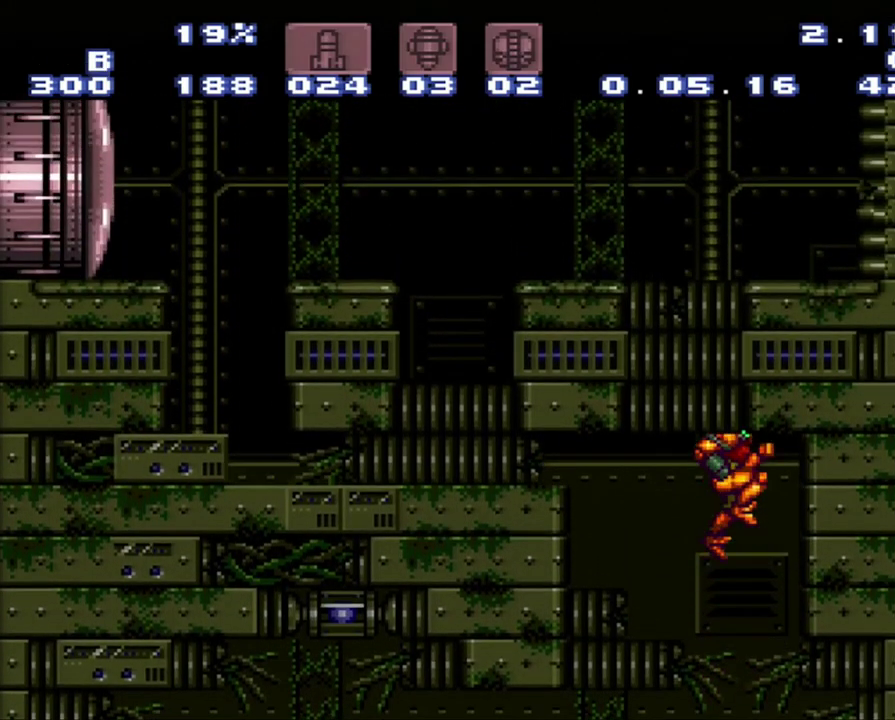
{"dt_ms": 500, "buttons": [], "events": [[367, "B", "up"]]}
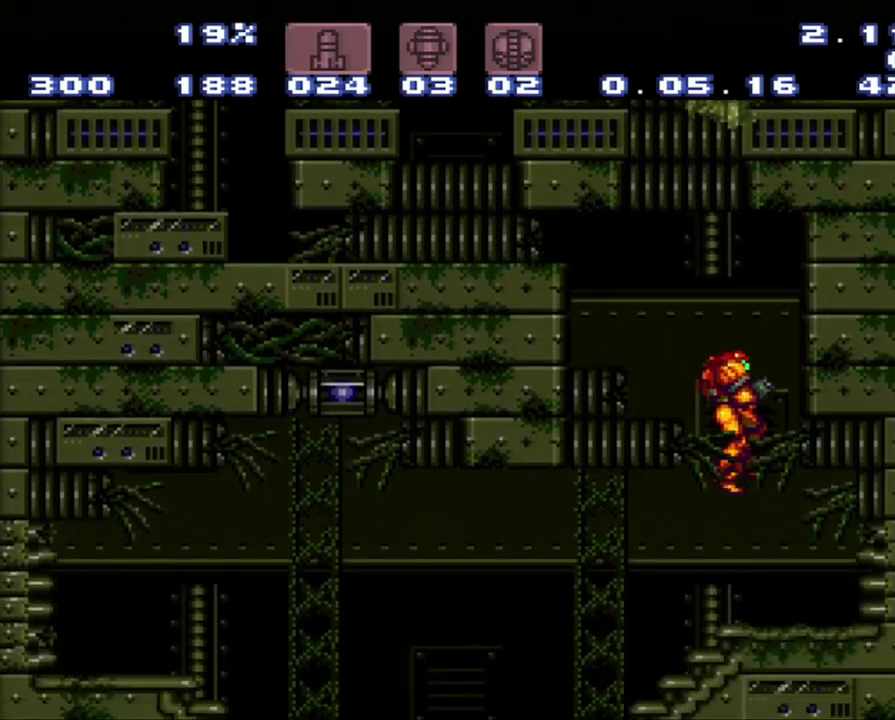
{"dt_ms": 500, "buttons": ["B"], "events": [[417, "B", "down"]]}
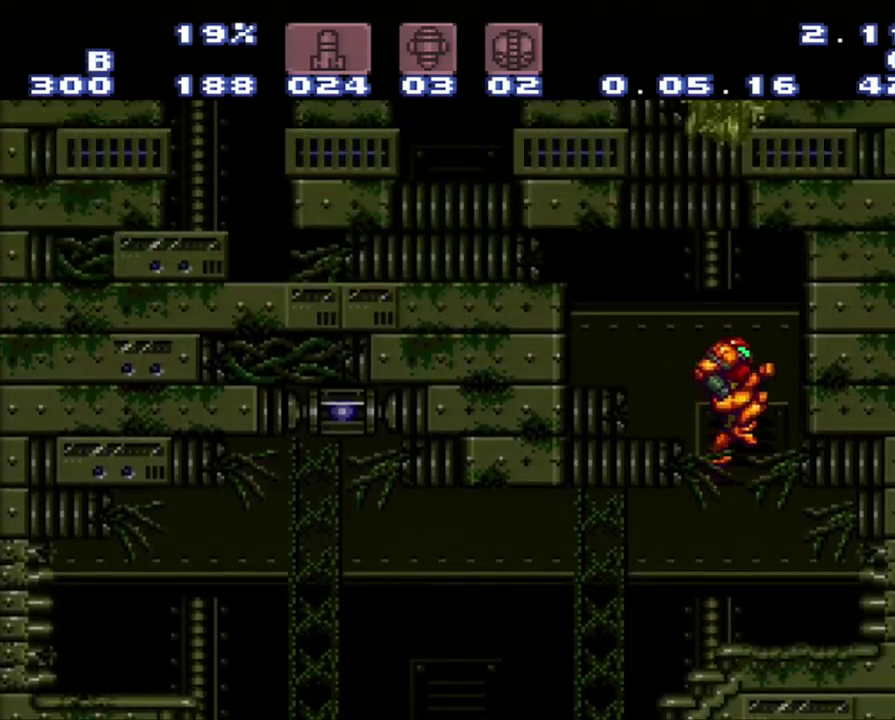
{"dt_ms": 500, "buttons": [], "events": [[183, "B", "up"]]}
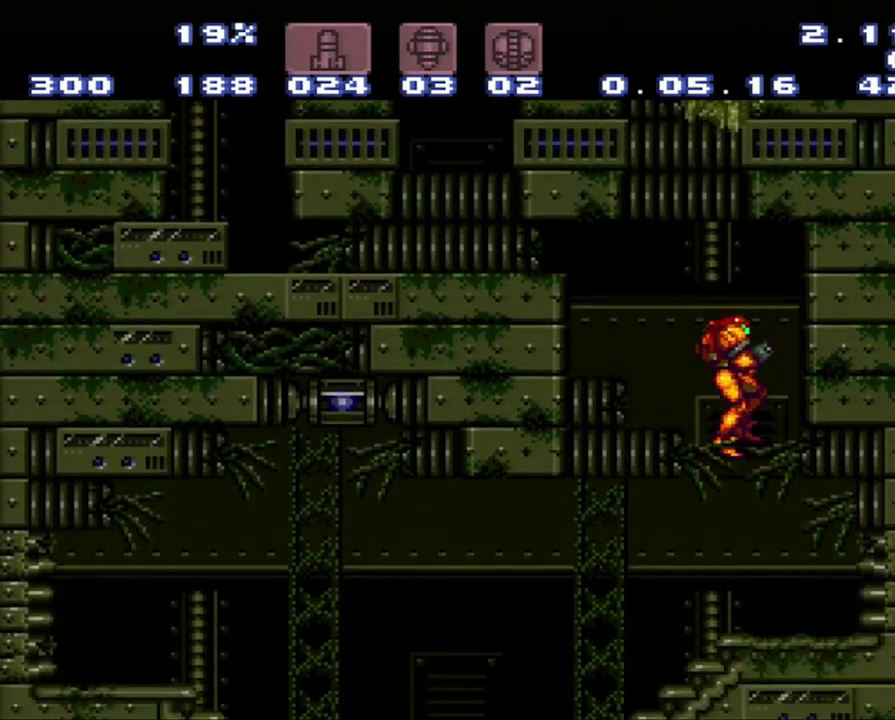
{"dt_ms": 500, "buttons": ["B"], "events": [[500, "B", "down"]]}
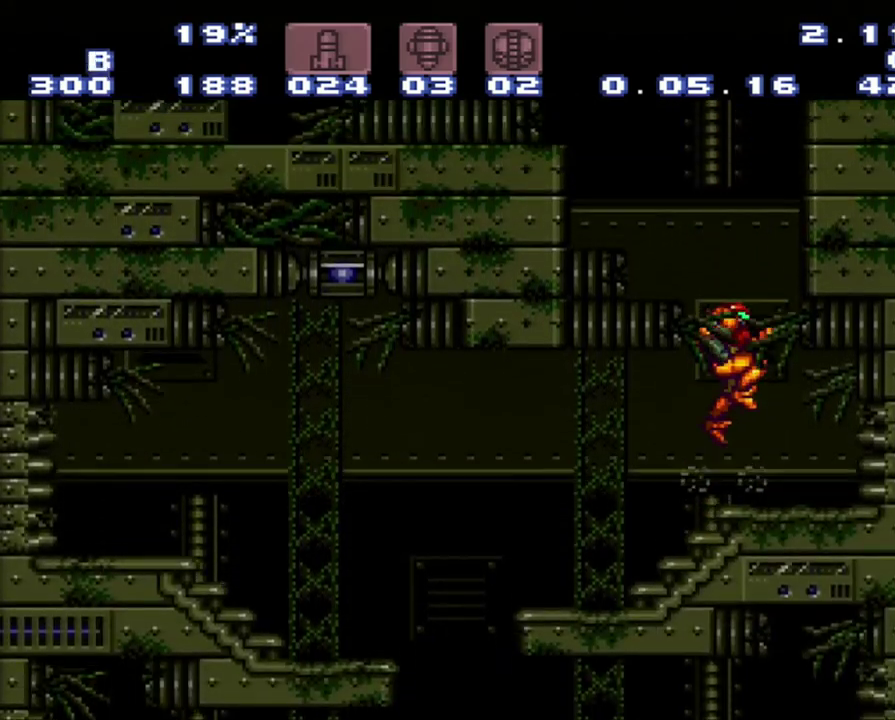
{"dt_ms": 500, "buttons": [], "events": [[267, "B", "up"]]}
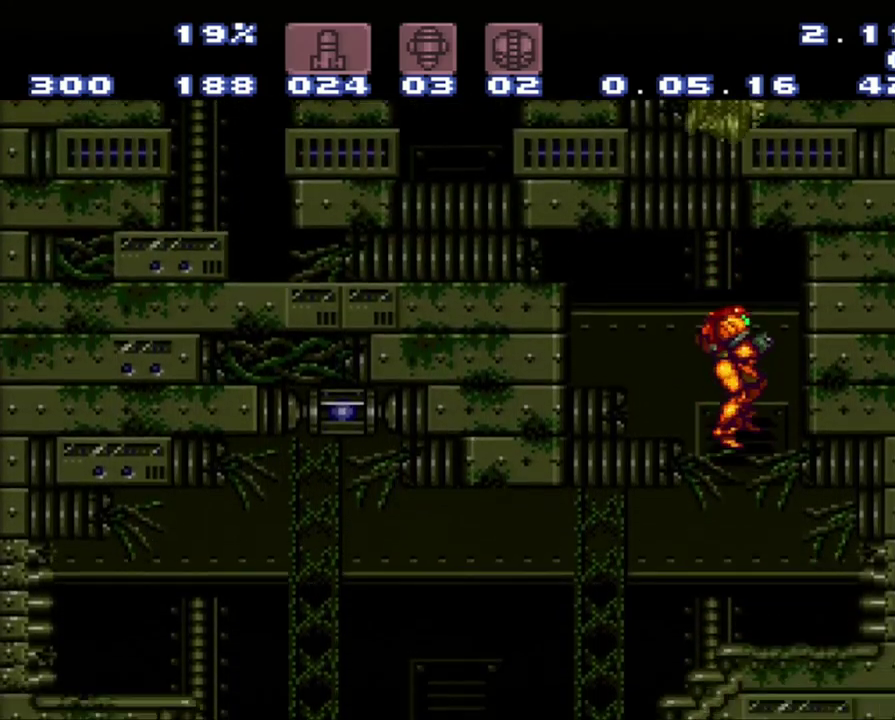
{"dt_ms": 500, "buttons": ["DPAD_LEFT"], "events": [[333, "DPAD_LEFT", "down"]]}
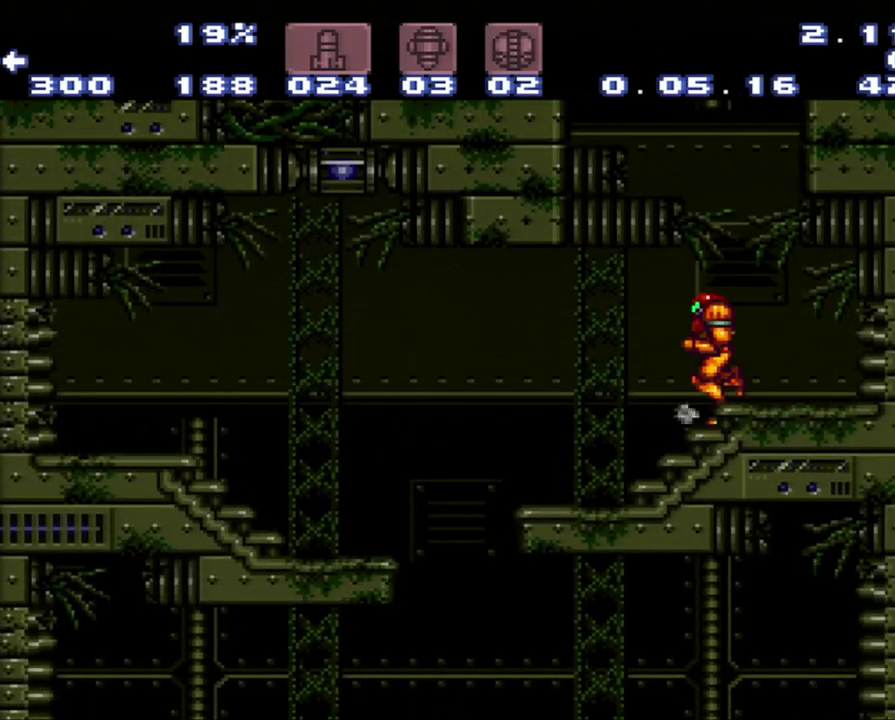
{"dt_ms": 500, "buttons": ["DPAD_LEFT"], "events": [[350, "DPAD_LEFT", "up"], [367, "X", "down"], [450, "DPAD_LEFT", "down"], [450, "X", "up"]]}
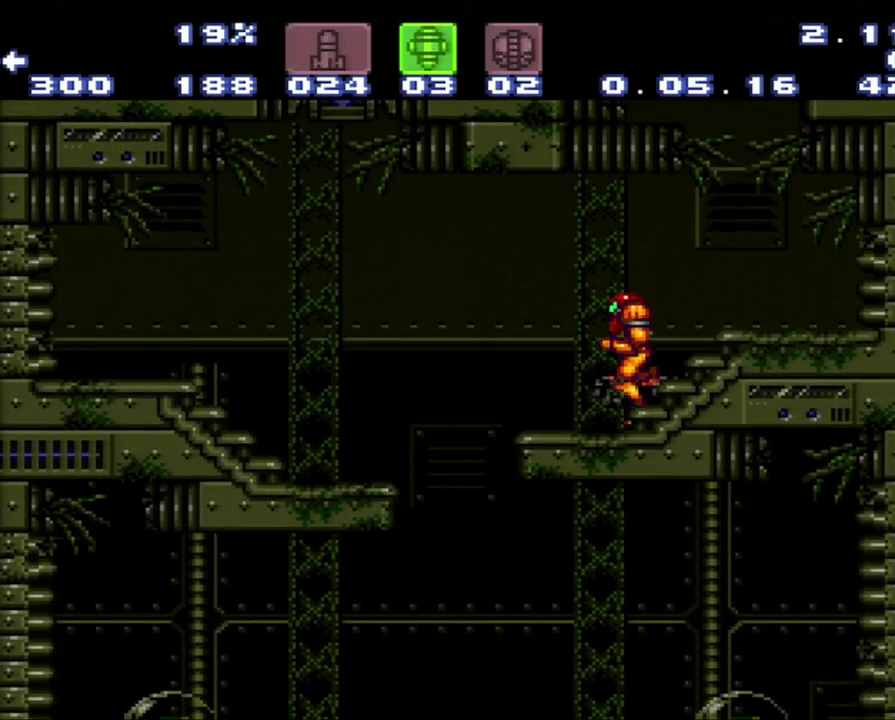
{"dt_ms": 500, "buttons": [], "events": [[183, "DPAD_LEFT", "up"]]}
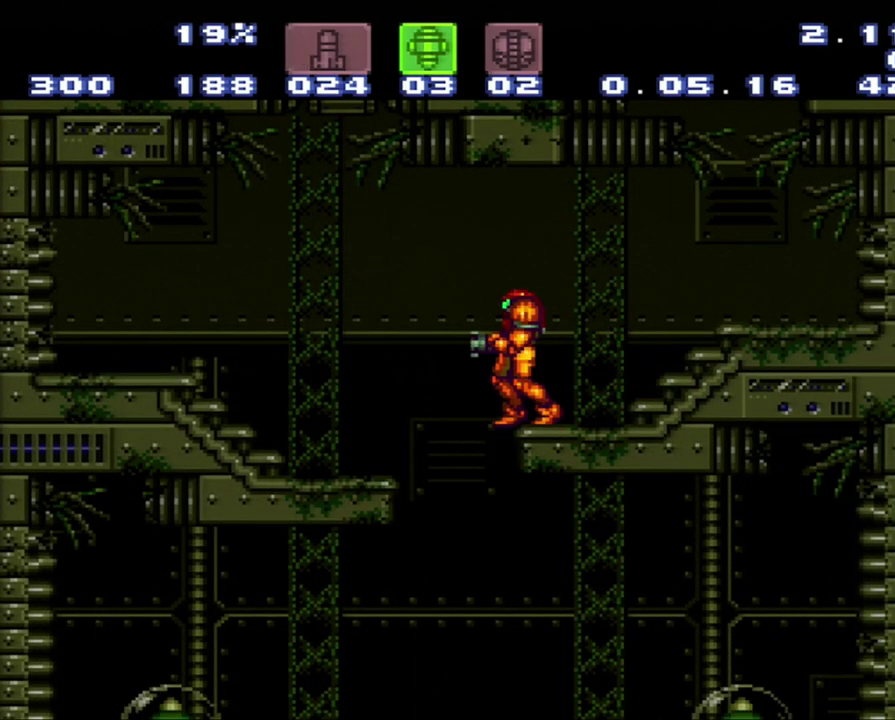
{"dt_ms": 500, "buttons": ["DPAD_LEFT"], "events": [[433, "DPAD_LEFT", "down"]]}
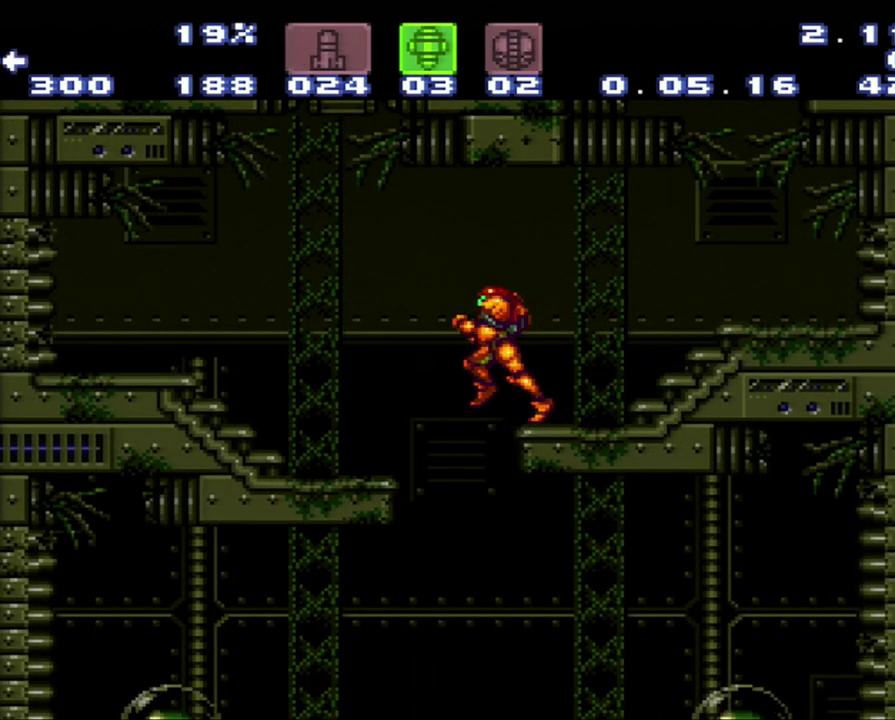
{"dt_ms": 500, "buttons": ["DPAD_LEFT"], "events": [[50, "DPAD_LEFT", "up"], [200, "DPAD_DOWN", "down"], [233, "Y", "down"], [483, "DPAD_DOWN", "up"], [483, "DPAD_LEFT", "down"], [483, "Y", "up"]]}
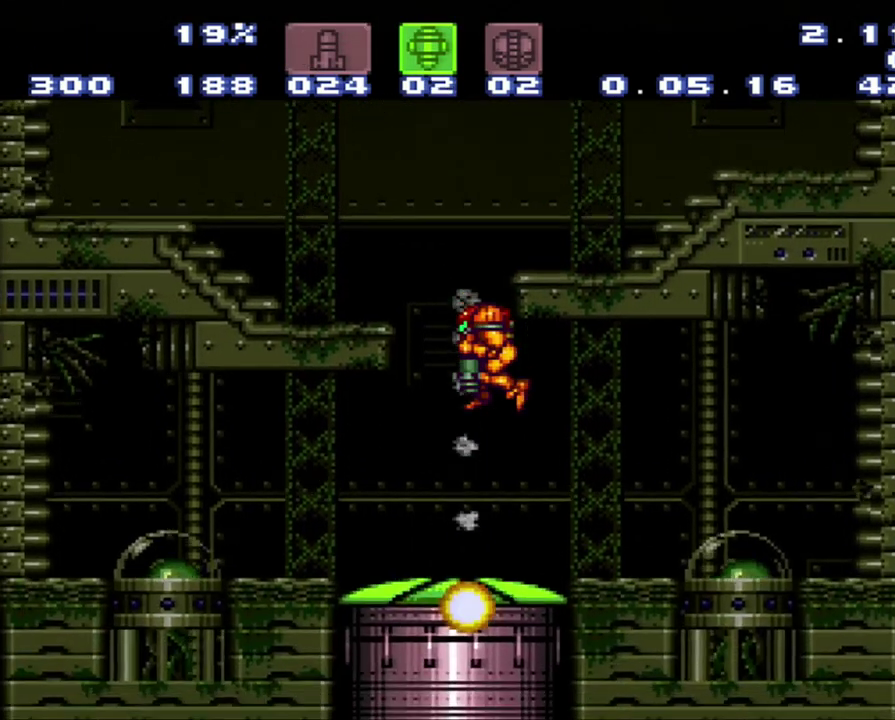
{"dt_ms": 500, "buttons": ["A", "DPAD_LEFT"], "events": [[83, "A", "down"]]}
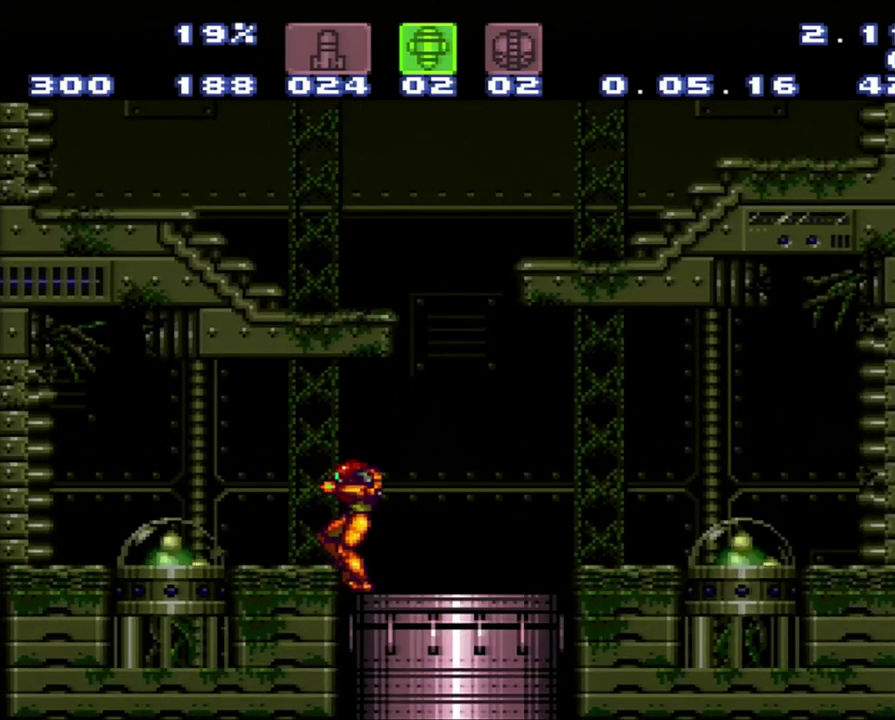
{"dt_ms": 500, "buttons": [], "events": [[17, "A", "up"], [17, "DPAD_LEFT", "up"]]}
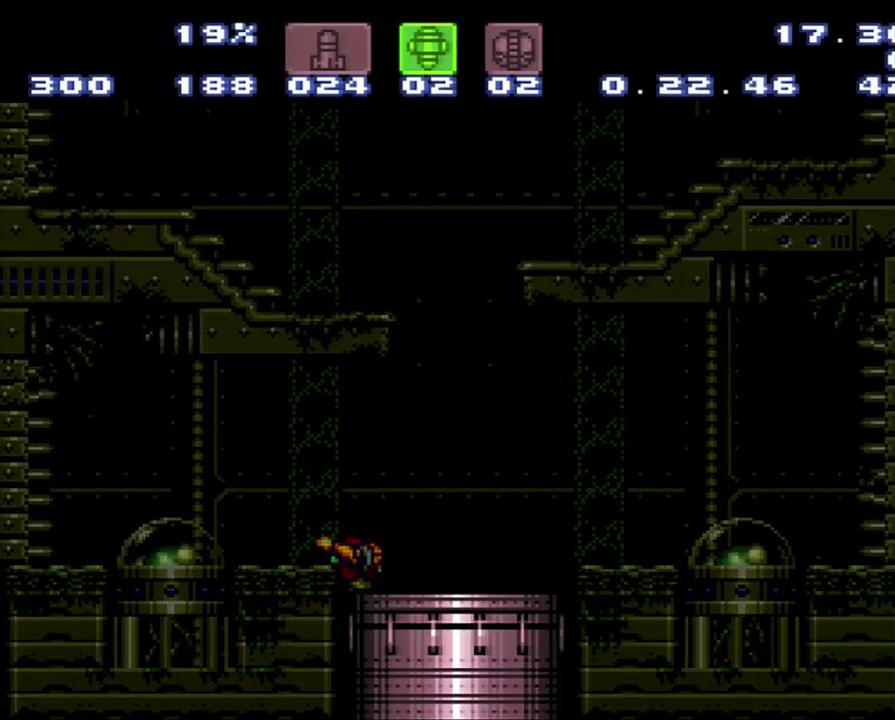
{"dt_ms": 500, "buttons": [], "events": []}
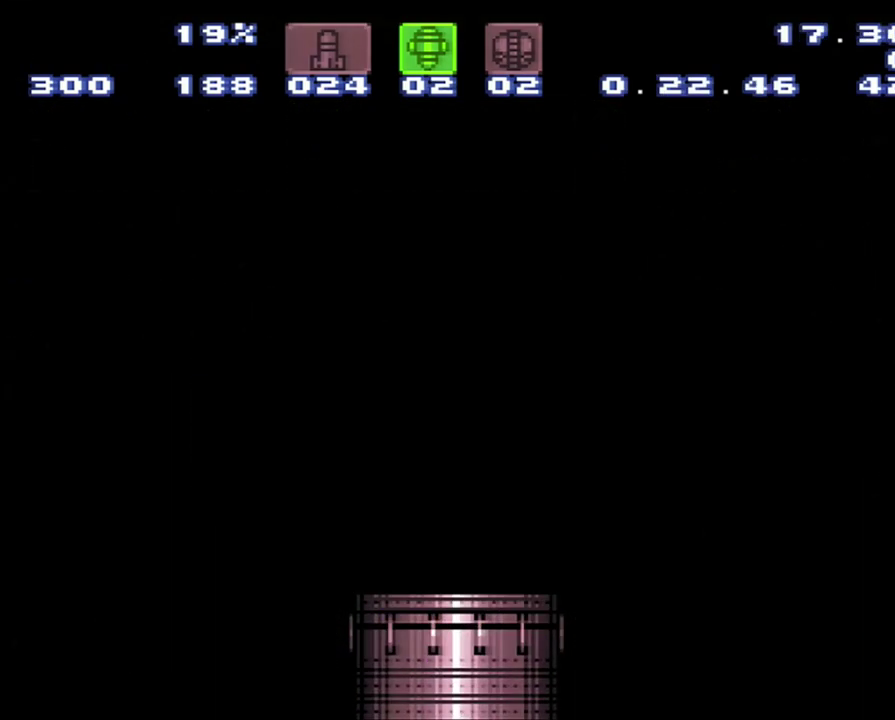
{"dt_ms": 500, "buttons": [], "events": []}
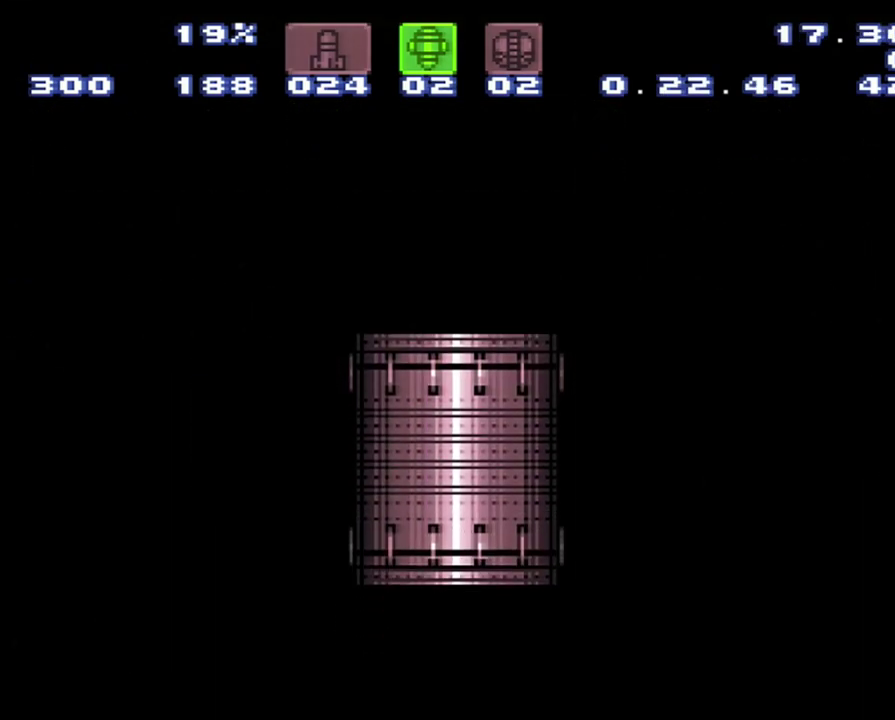
{"dt_ms": 500, "buttons": [], "events": []}
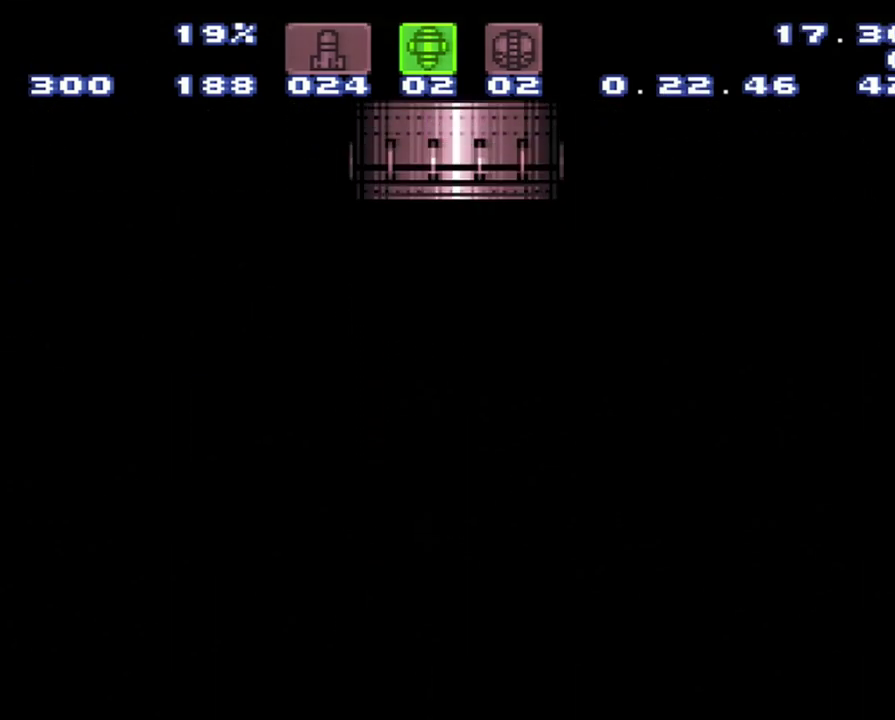
{"dt_ms": 1000, "buttons": [], "events": []}
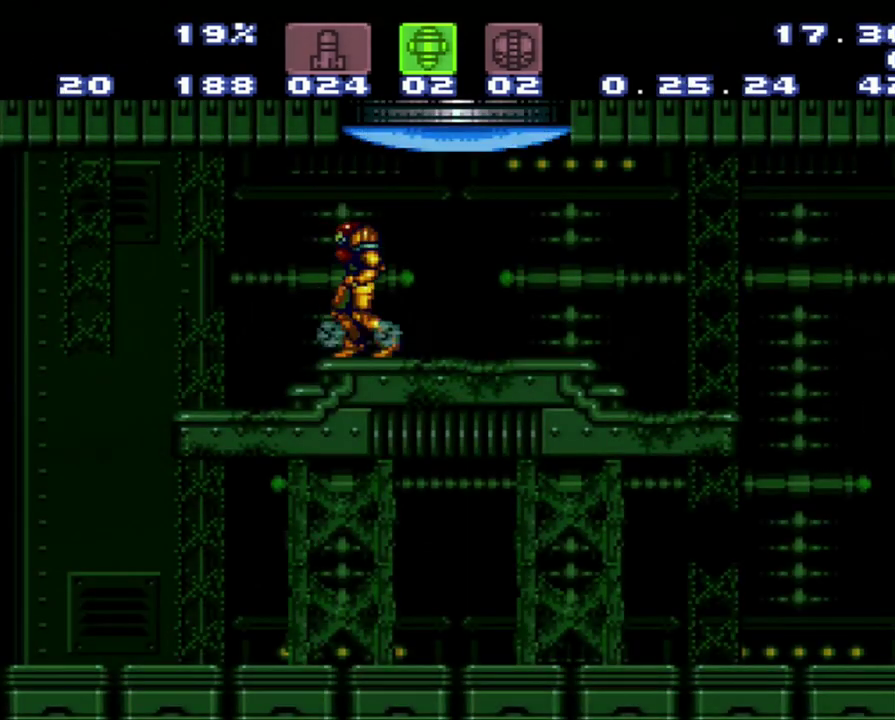
{"dt_ms": 500, "buttons": [], "events": []}
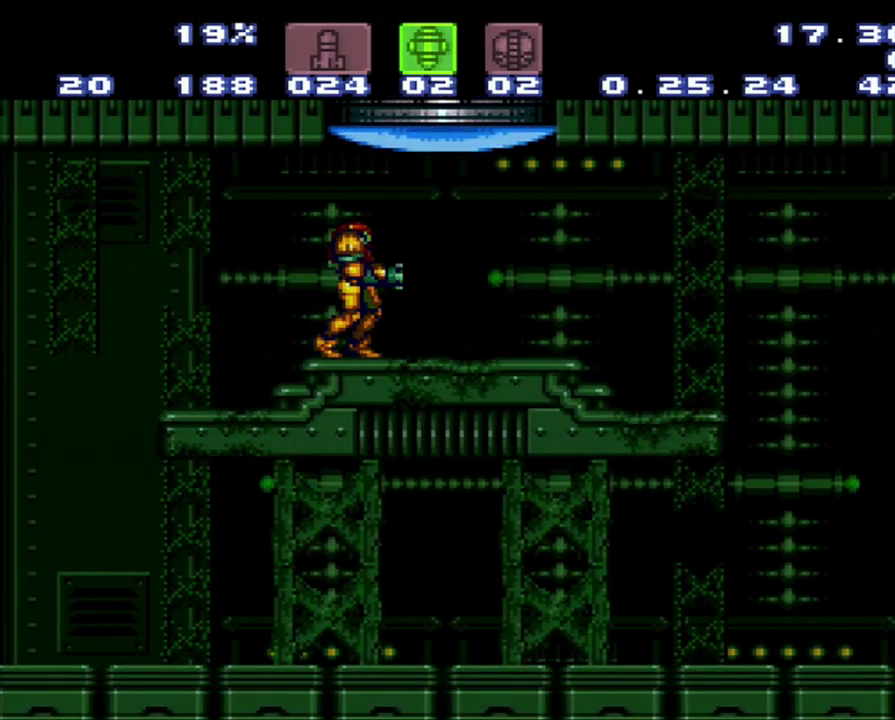
{"dt_ms": 500, "buttons": [], "events": []}
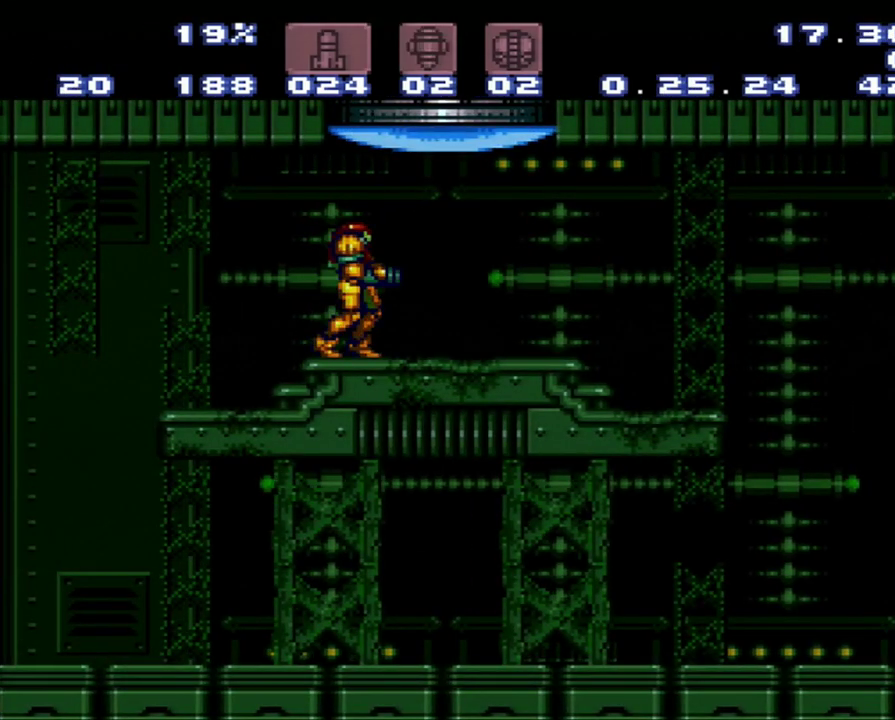
{"dt_ms": 500, "buttons": [], "events": []}
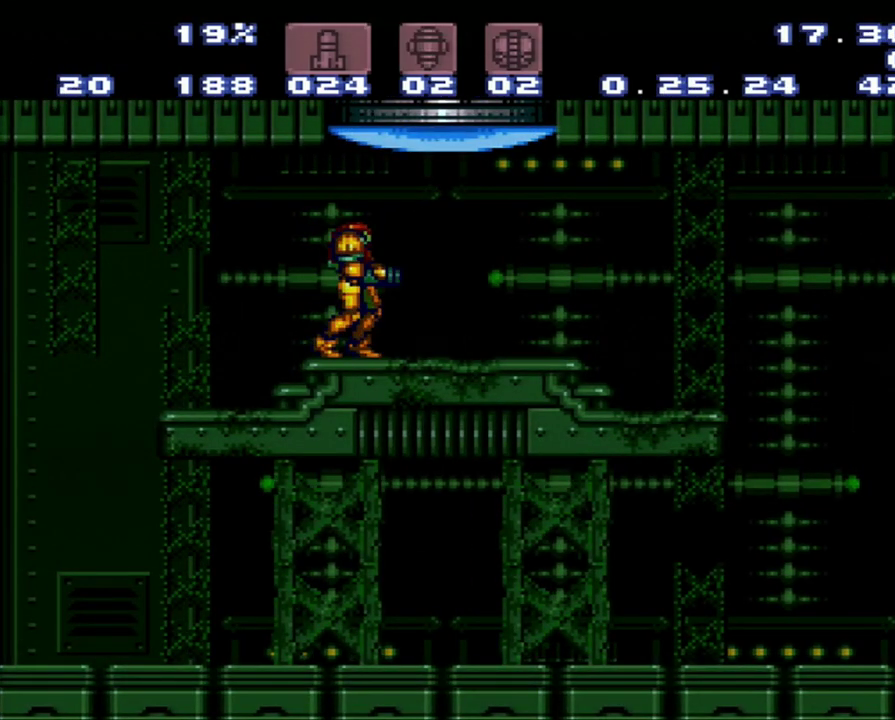
{"dt_ms": 500, "buttons": [], "events": []}
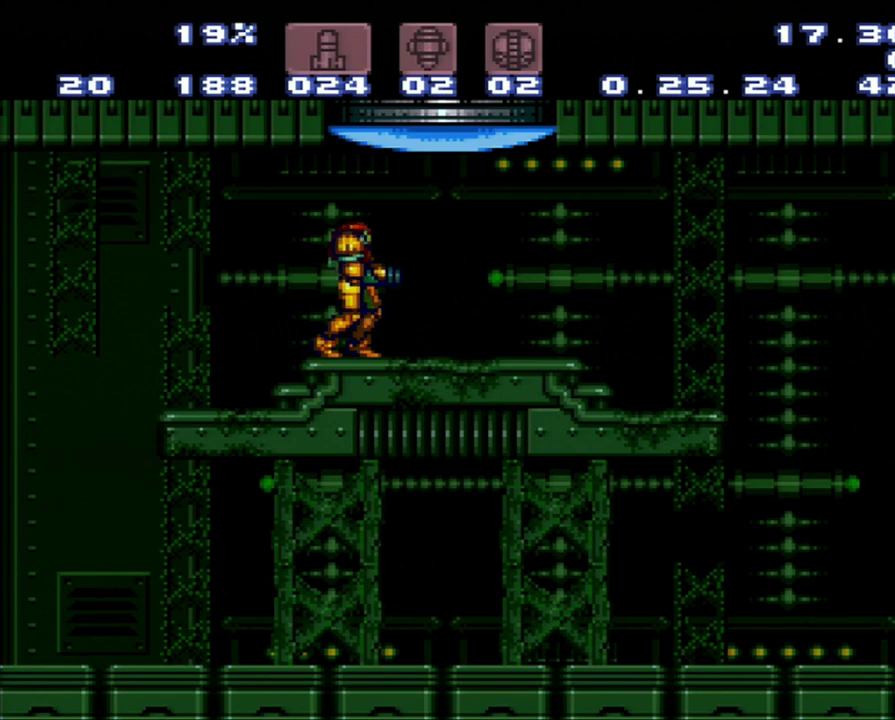
{"dt_ms": 500, "buttons": ["A", "DPAD_RIGHT"], "events": [[433, "A", "down"], [433, "DPAD_RIGHT", "down"]]}
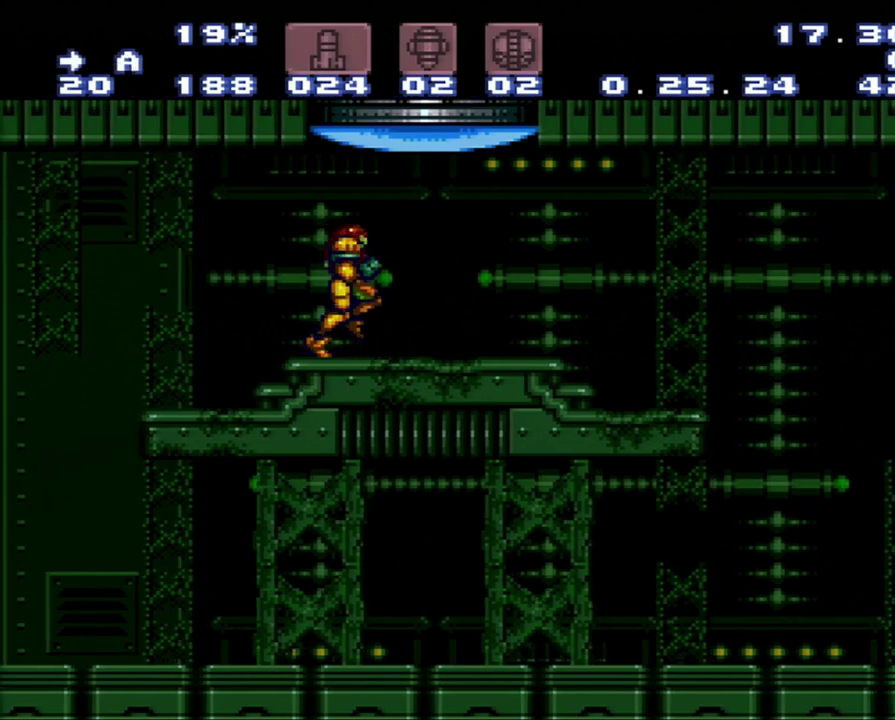
{"dt_ms": 500, "buttons": ["A", "B", "DPAD_RIGHT"], "events": [[483, "B", "down"]]}
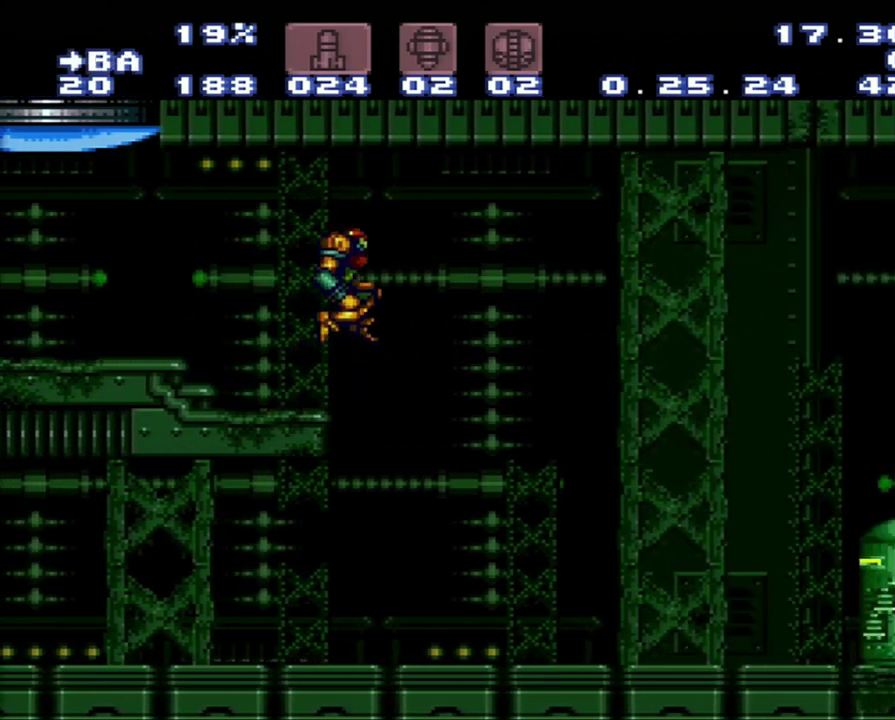
{"dt_ms": 500, "buttons": ["A", "B", "DPAD_RIGHT"], "events": []}
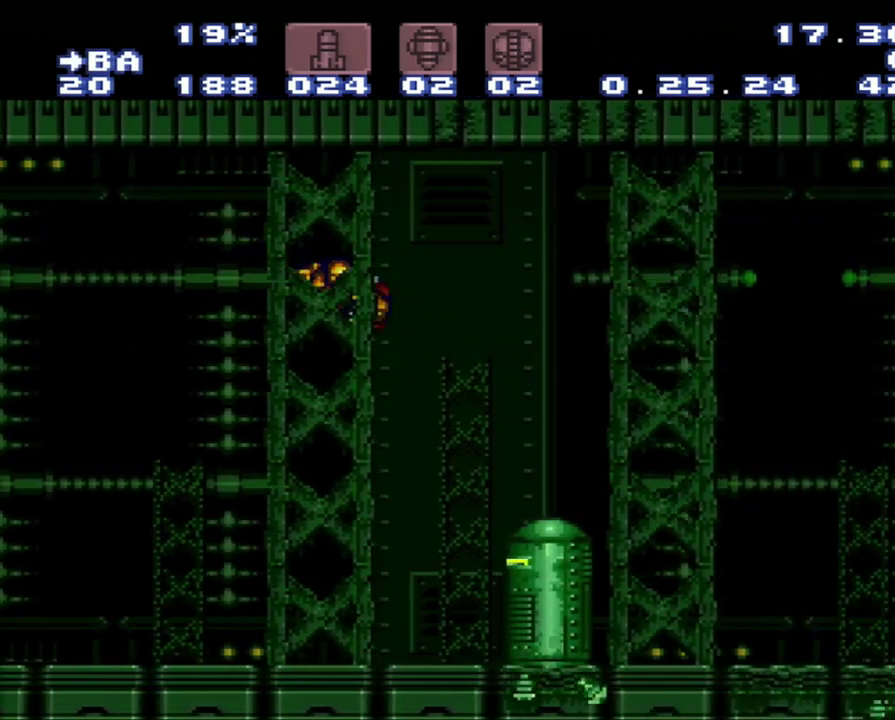
{"dt_ms": 500, "buttons": ["A", "DPAD_RIGHT"], "events": [[283, "B", "up"]]}
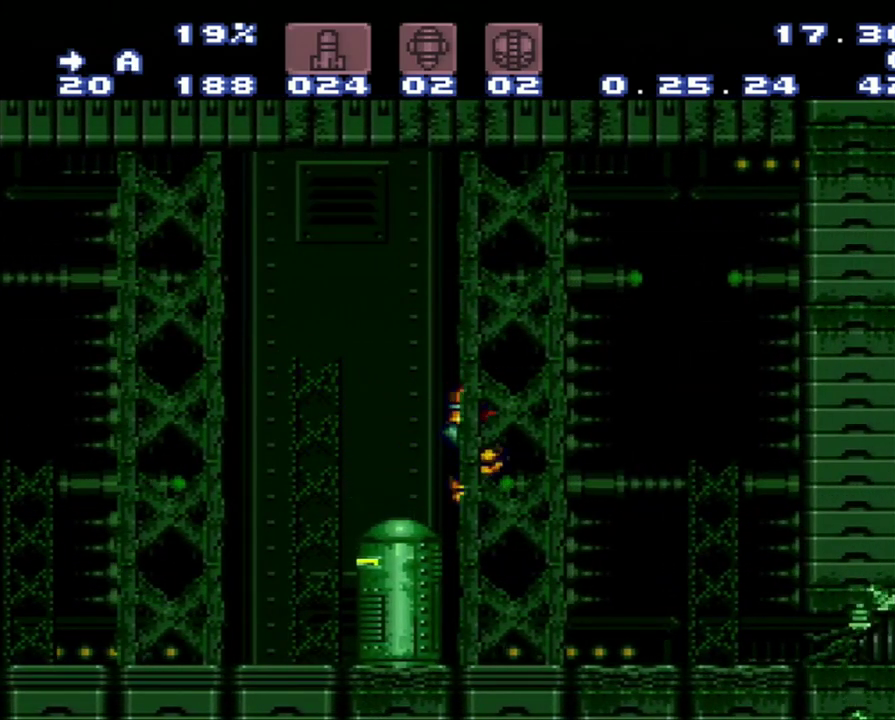
{"dt_ms": 500, "buttons": ["A"], "events": [[333, "DPAD_RIGHT", "up"]]}
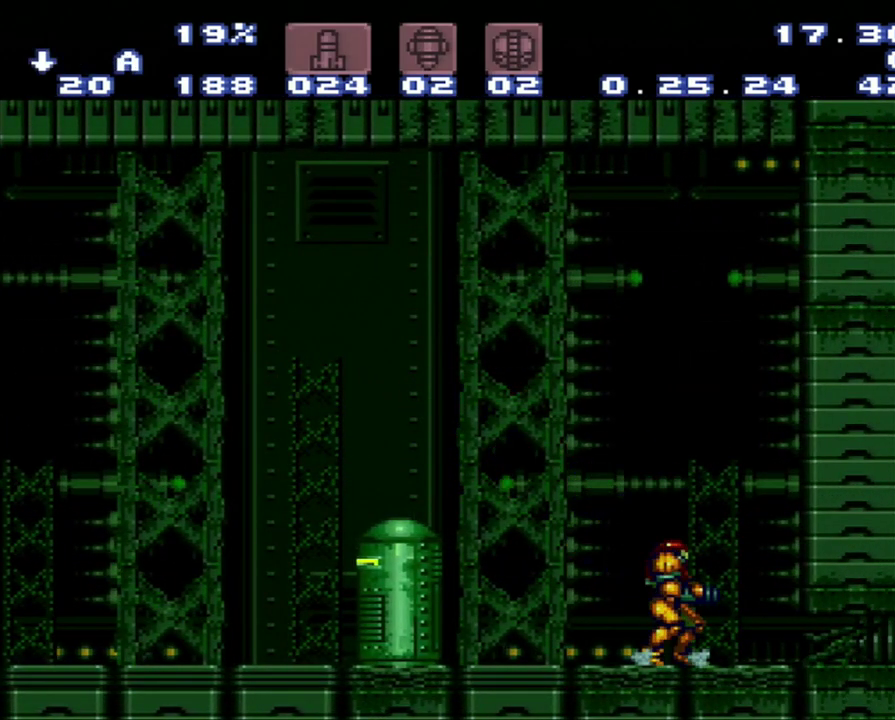
{"dt_ms": 500, "buttons": ["A"], "events": [[167, "DPAD_DOWN", "down"], [367, "DPAD_DOWN", "up"]]}